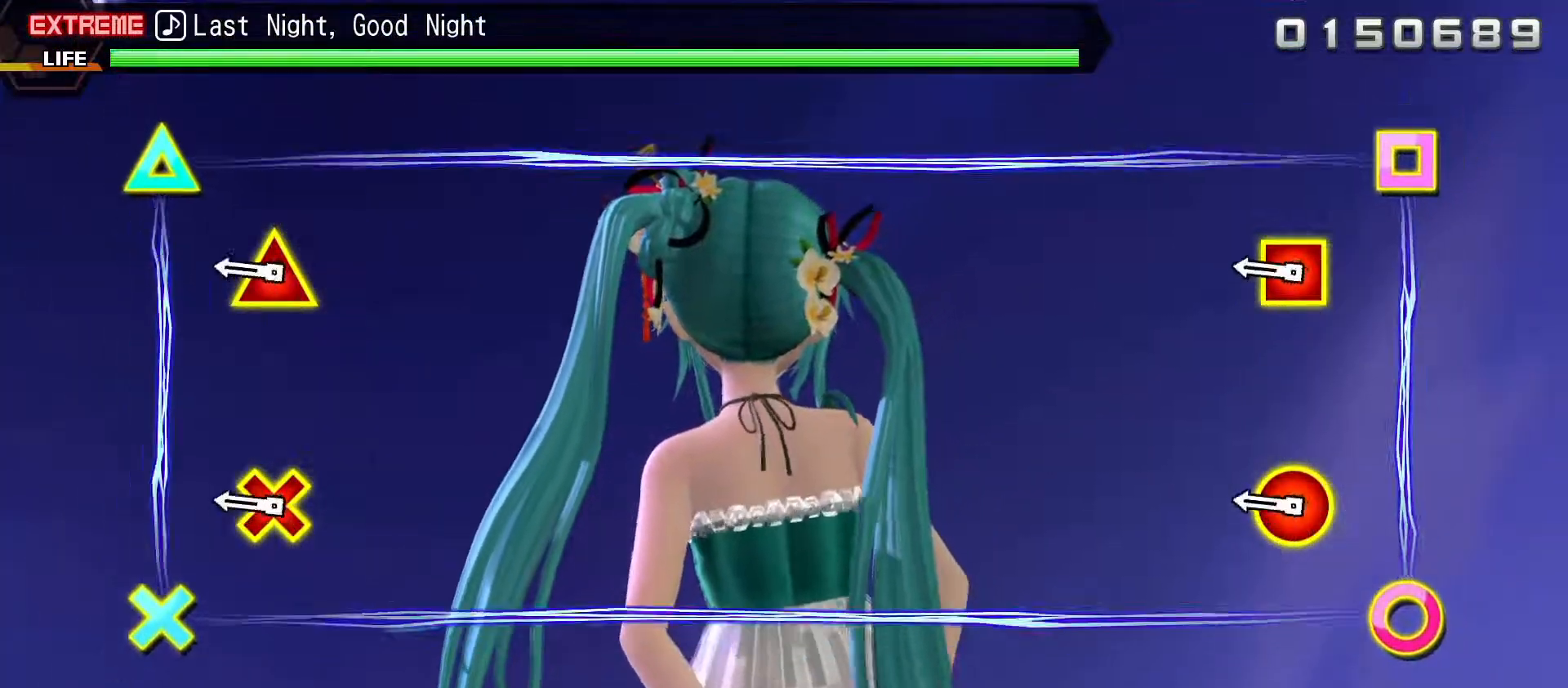
Gameplay with a controller (PlayStation layout); each line is a JSON object with the inputs held at the frame after it. "events" lists button and stick changes between this image and that frame as [ms after this image, input, new state], when the widget could be followed in between. Not read: L3 R3 left_stick.
{"buttons": [], "right_stick": "center", "events": [[300, "L2", "down"], [483, "L2", "up"]]}
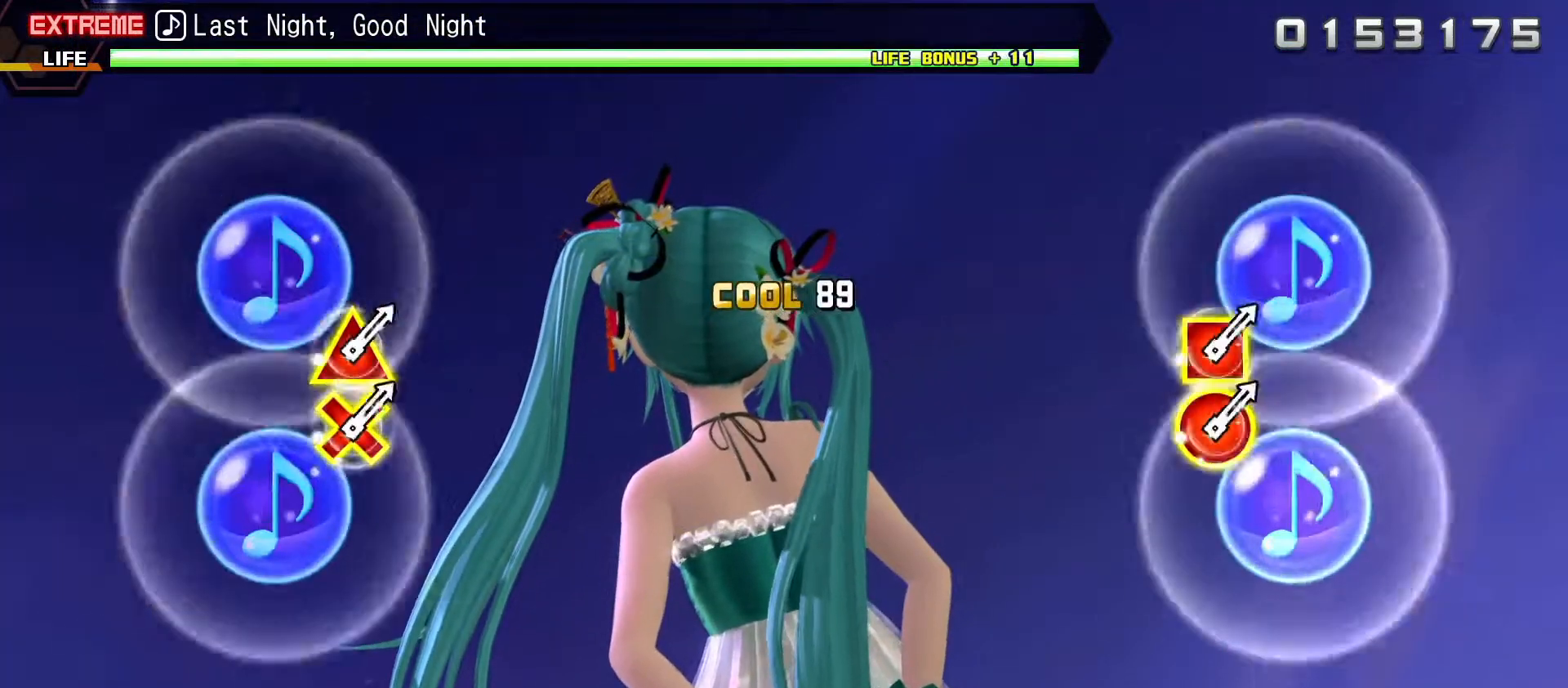
{"buttons": [], "right_stick": "center", "events": []}
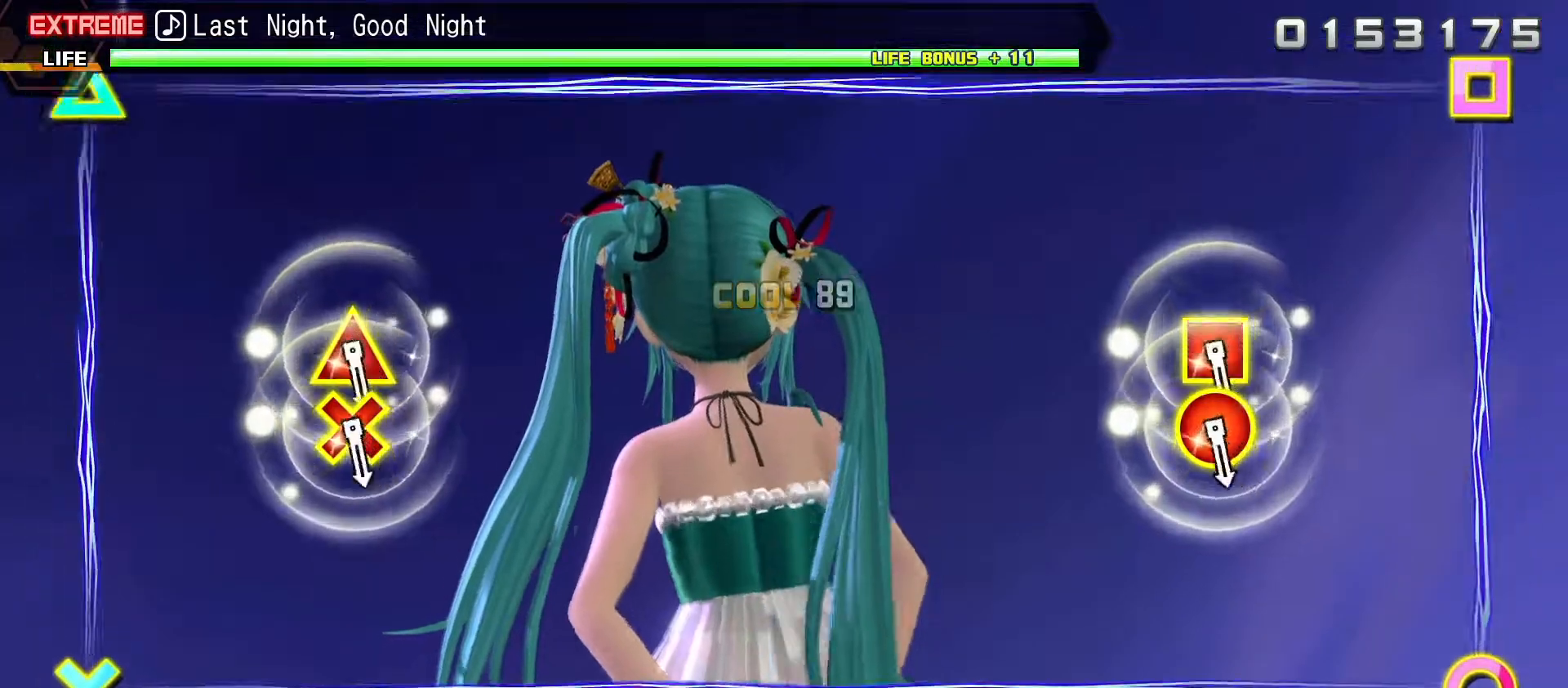
{"buttons": [], "right_stick": "center", "events": []}
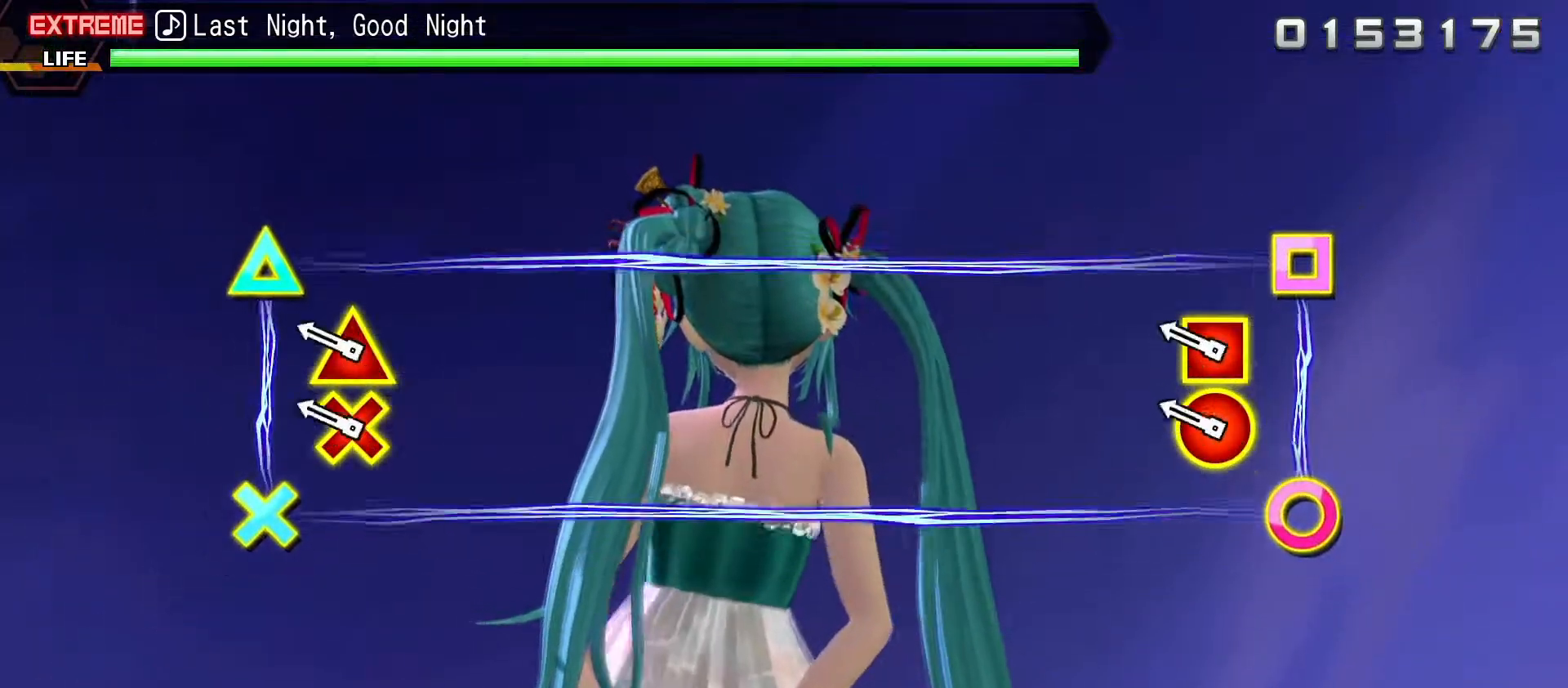
{"buttons": [], "right_stick": "center", "events": [[200, "L2", "down"], [383, "L2", "up"]]}
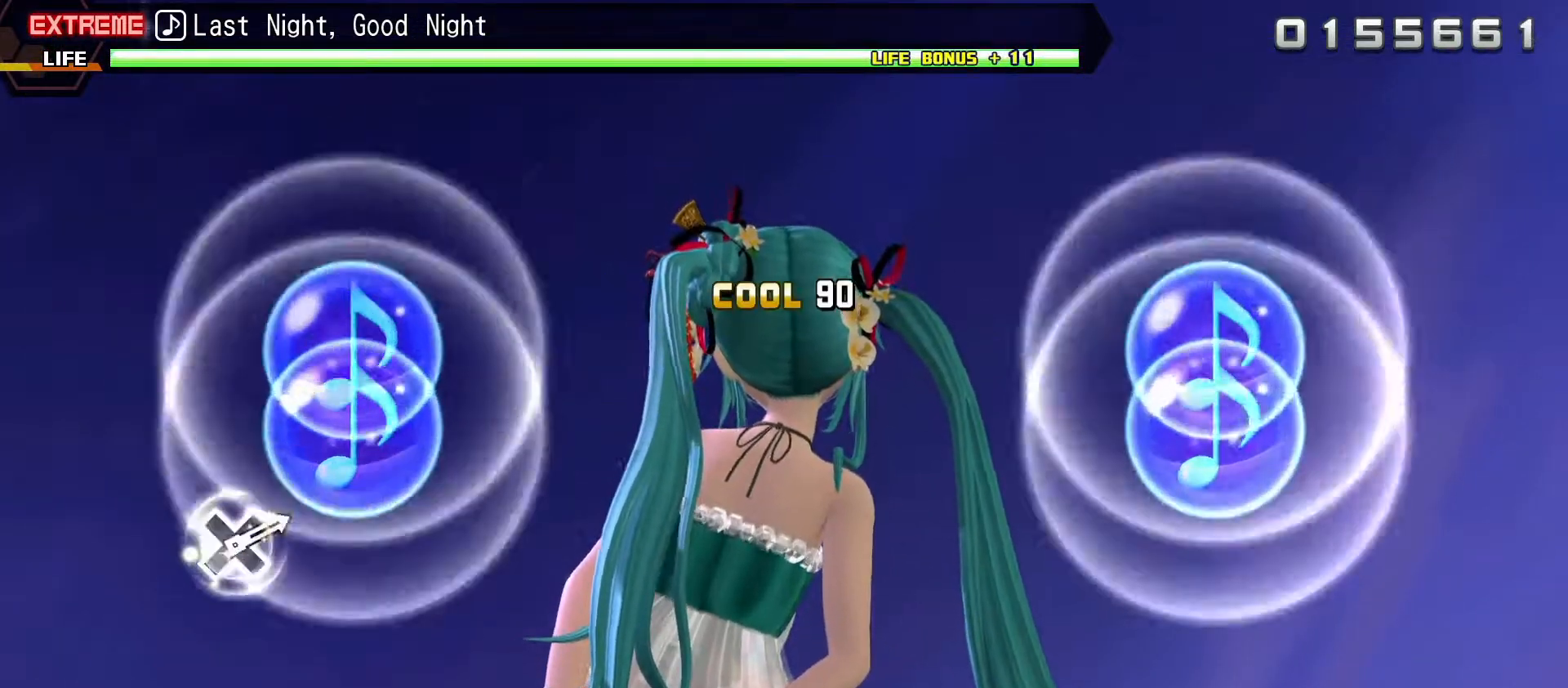
{"buttons": [], "right_stick": "center", "events": []}
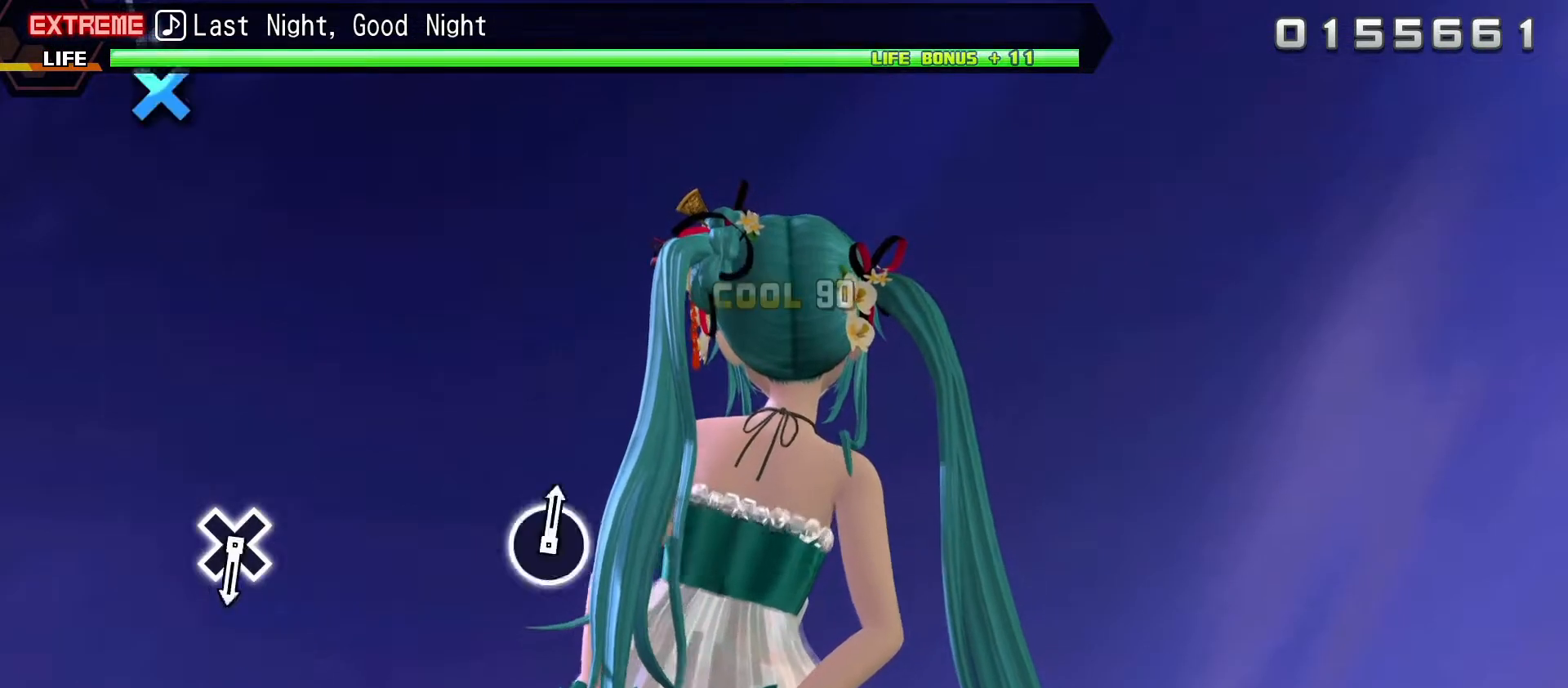
{"buttons": [], "right_stick": "center", "events": []}
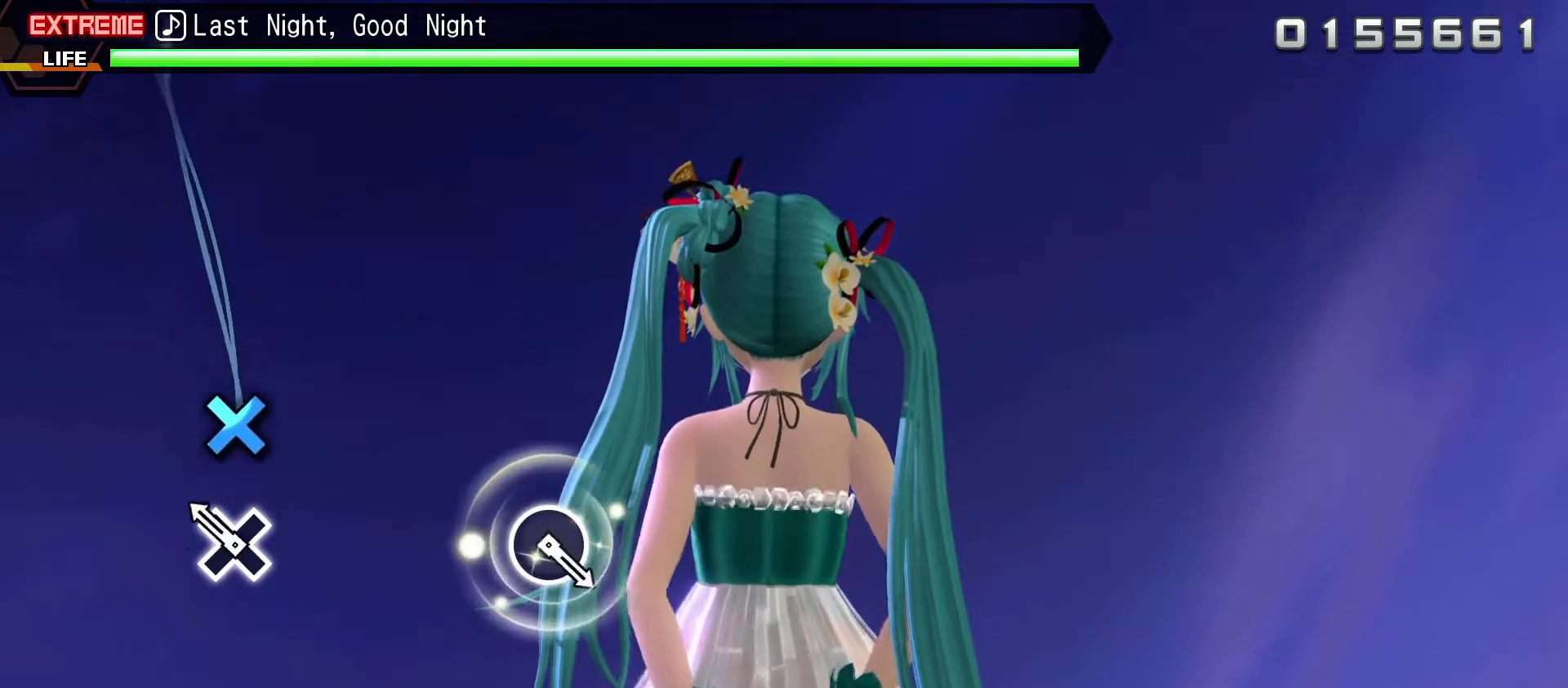
{"buttons": [], "right_stick": "center", "events": [[83, "CROSS", "down"], [217, "CROSS", "up"]]}
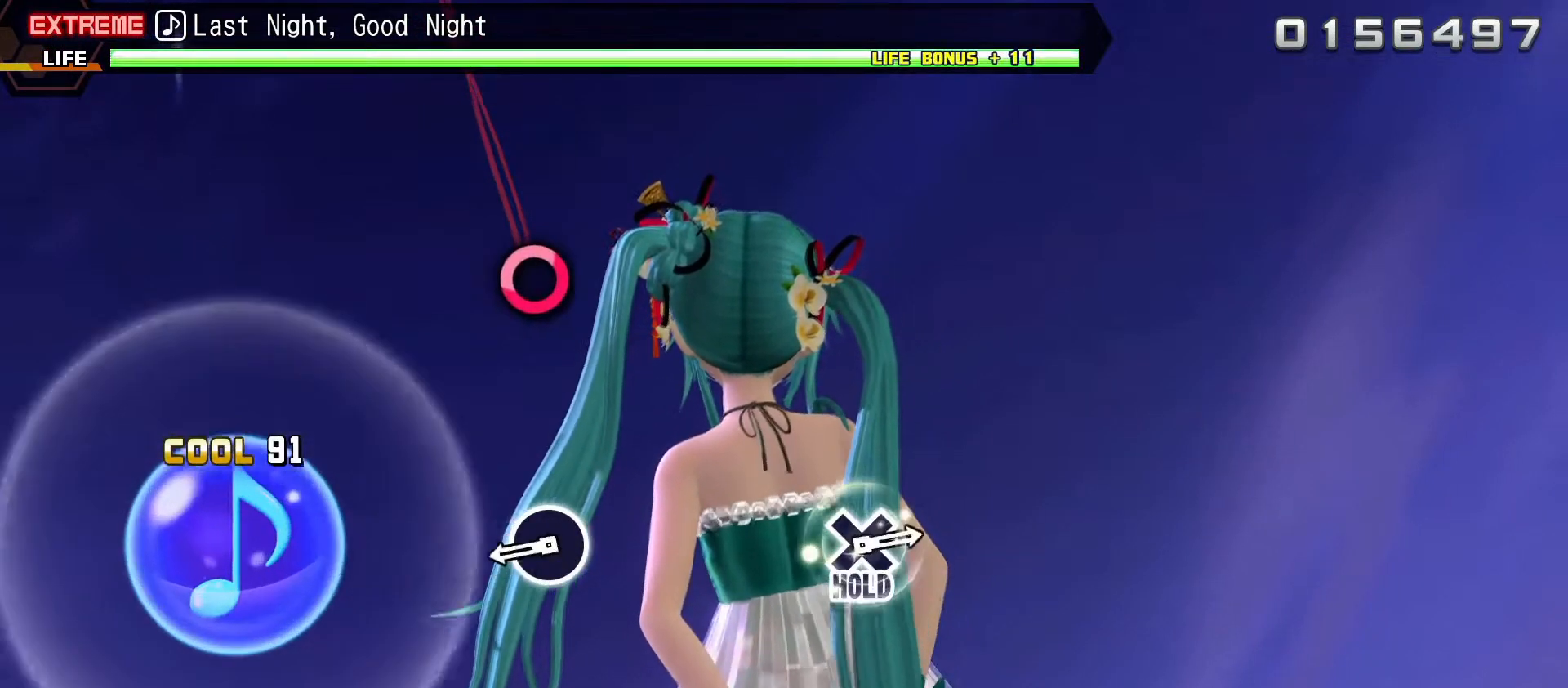
{"buttons": [], "right_stick": "center", "events": [[350, "CIRCLE", "down"], [433, "CIRCLE", "up"]]}
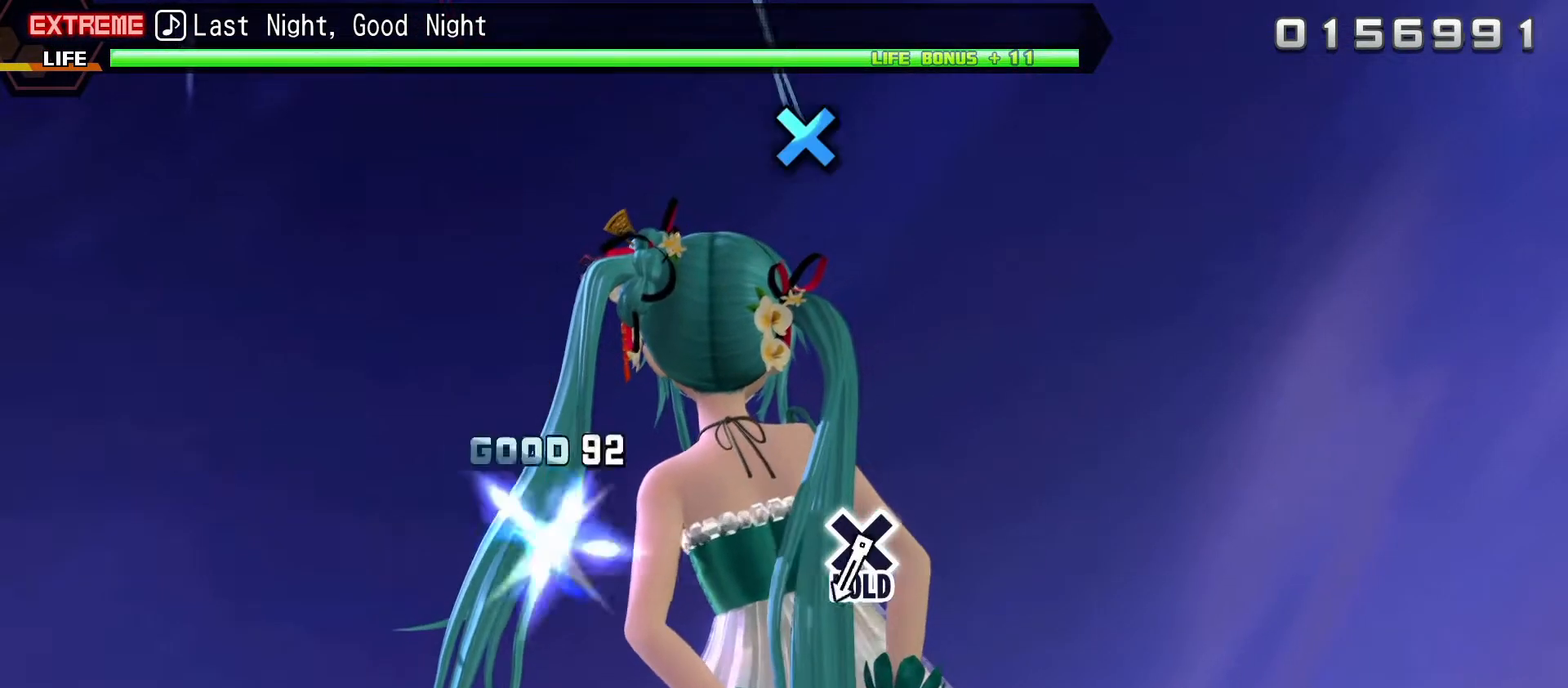
{"buttons": [], "right_stick": "center", "events": []}
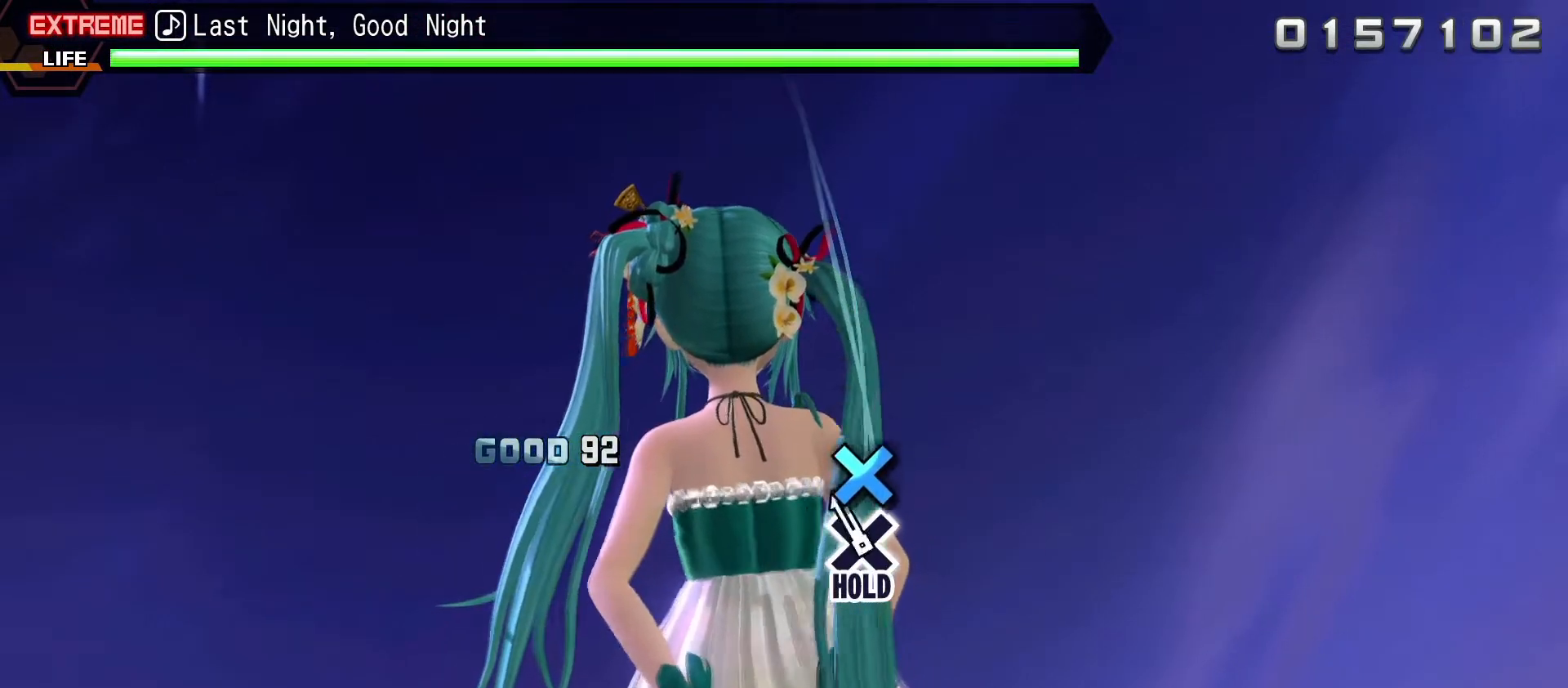
{"buttons": ["DPAD_DOWN"], "right_stick": "center", "events": [[50, "DPAD_DOWN", "down"]]}
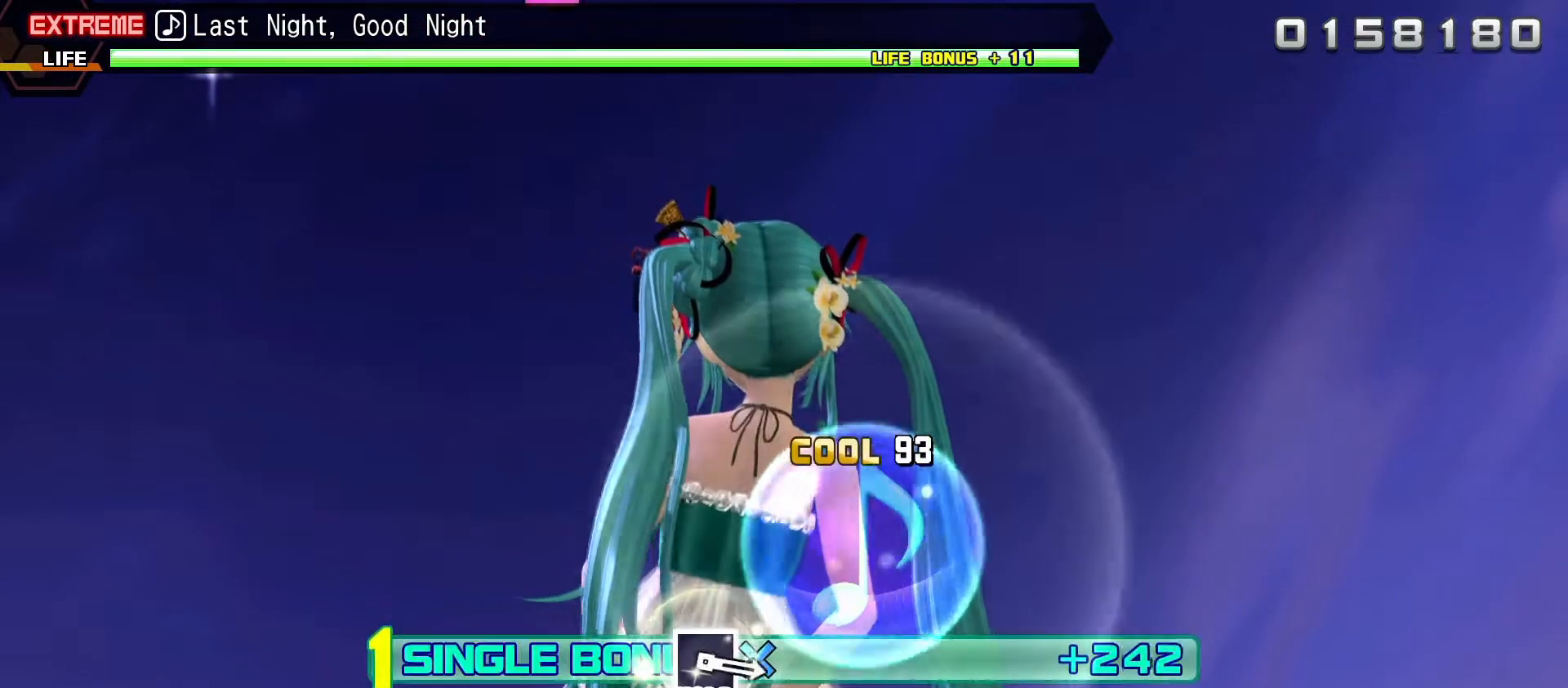
{"buttons": ["DPAD_DOWN"], "right_stick": "center", "events": []}
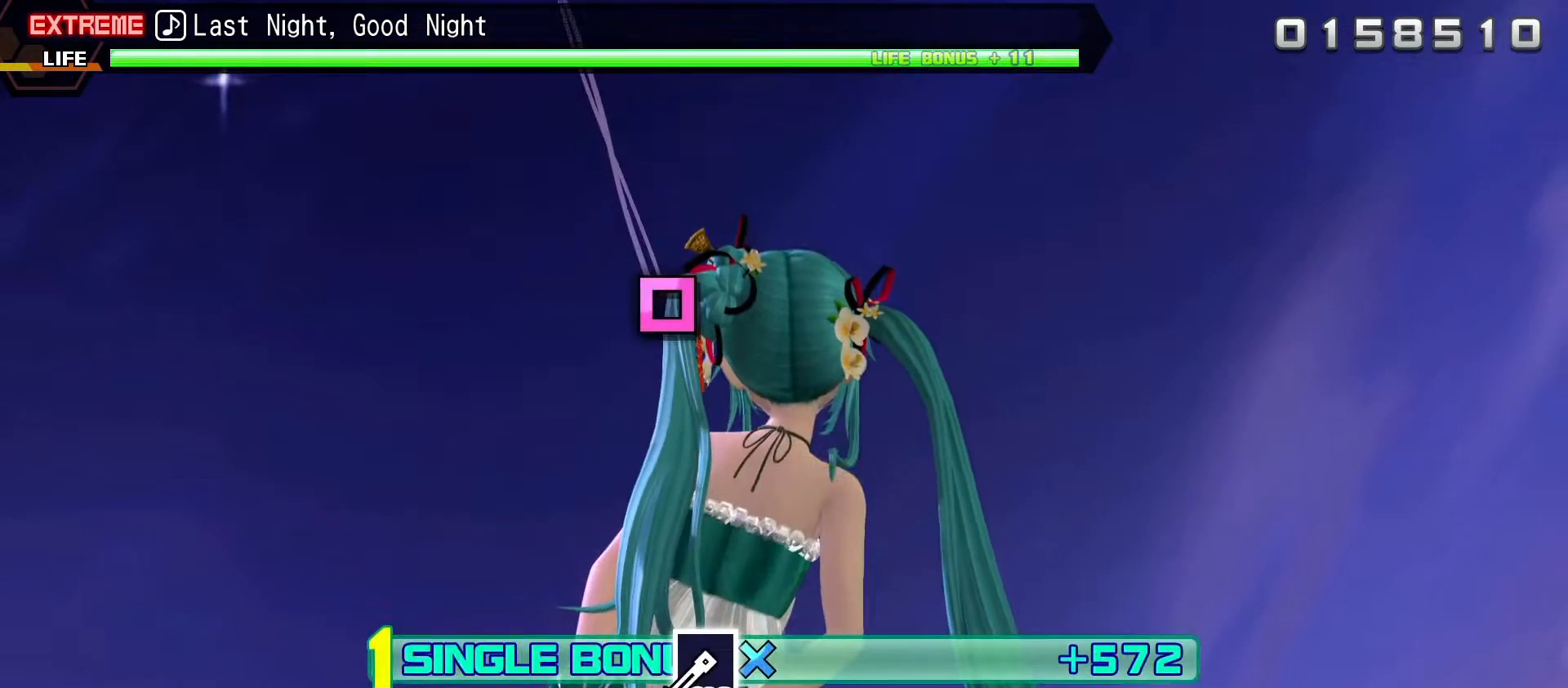
{"buttons": ["SQUARE", "DPAD_DOWN"], "right_stick": "center", "events": [[450, "SQUARE", "down"]]}
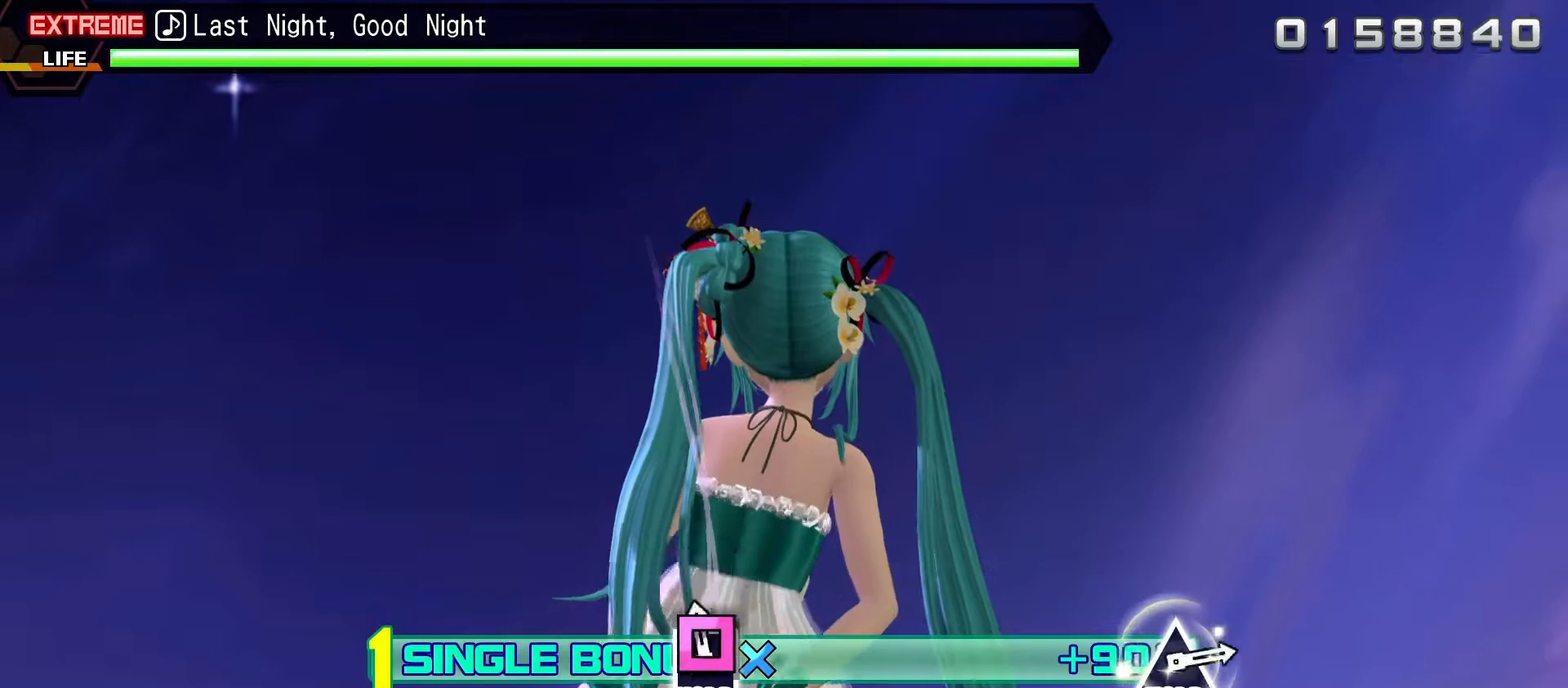
{"buttons": ["L2"], "right_stick": "center", "events": [[267, "L2", "down"], [350, "DPAD_DOWN", "up"], [367, "SQUARE", "up"]]}
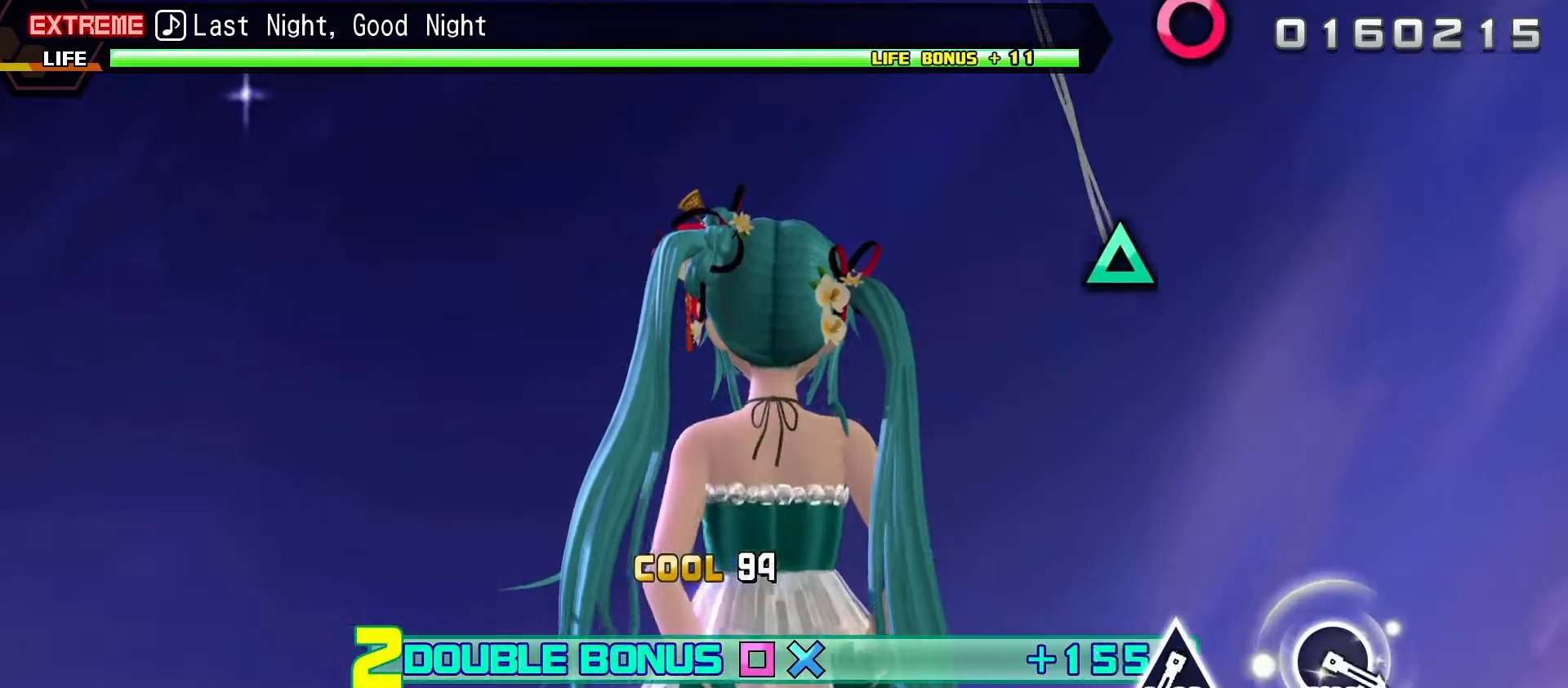
{"buttons": ["L2", "DPAD_UP"], "right_stick": "center", "events": [[500, "DPAD_UP", "down"]]}
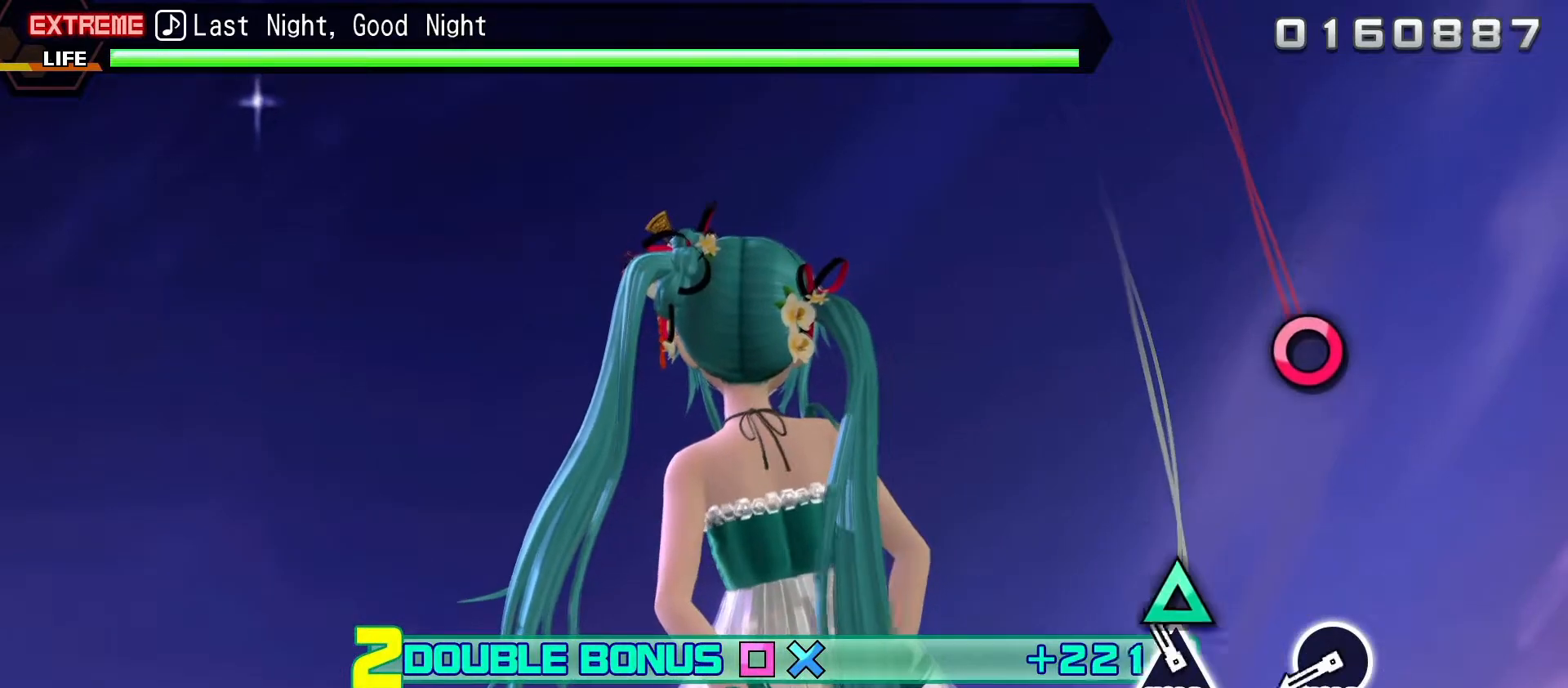
{"buttons": ["CIRCLE", "L2", "DPAD_UP"], "right_stick": "center", "events": [[367, "CIRCLE", "down"]]}
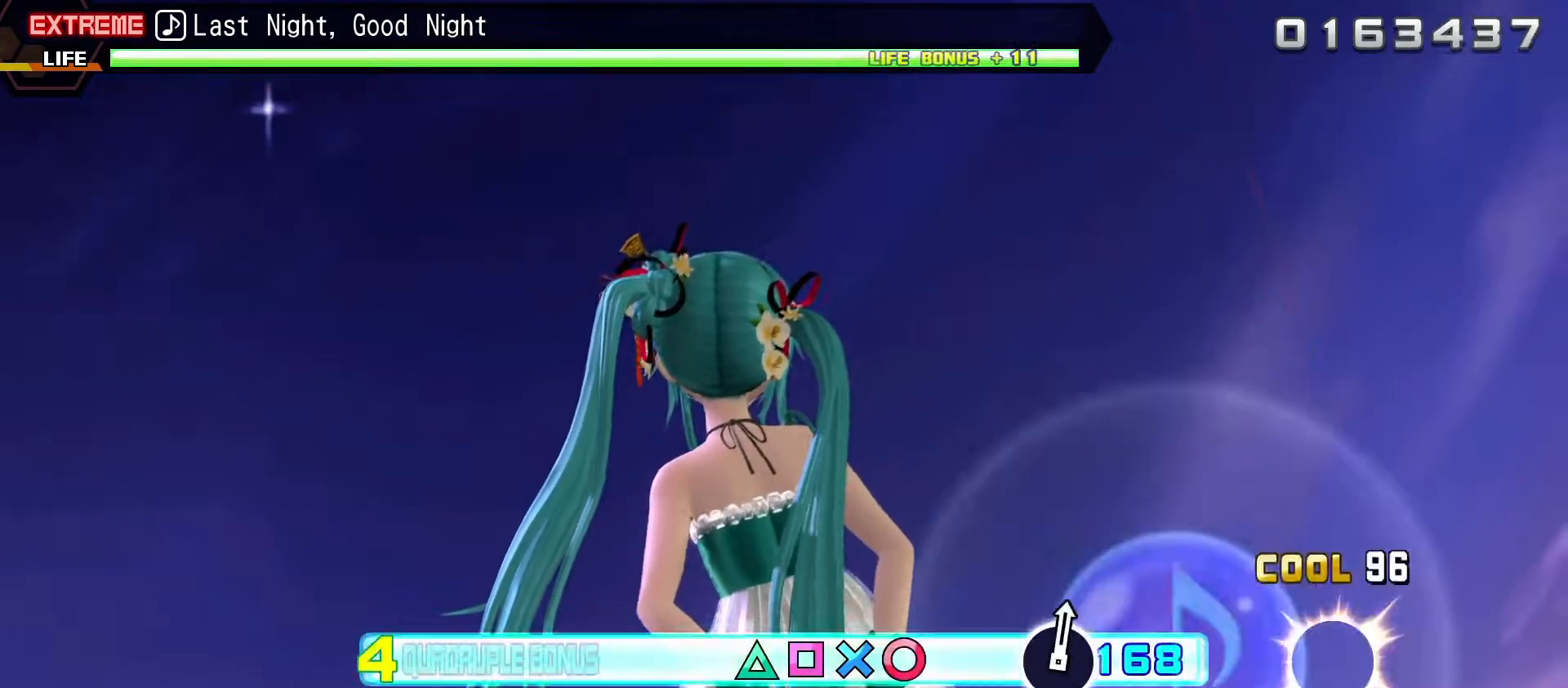
{"buttons": ["CIRCLE", "L2", "DPAD_UP"], "right_stick": "center", "events": []}
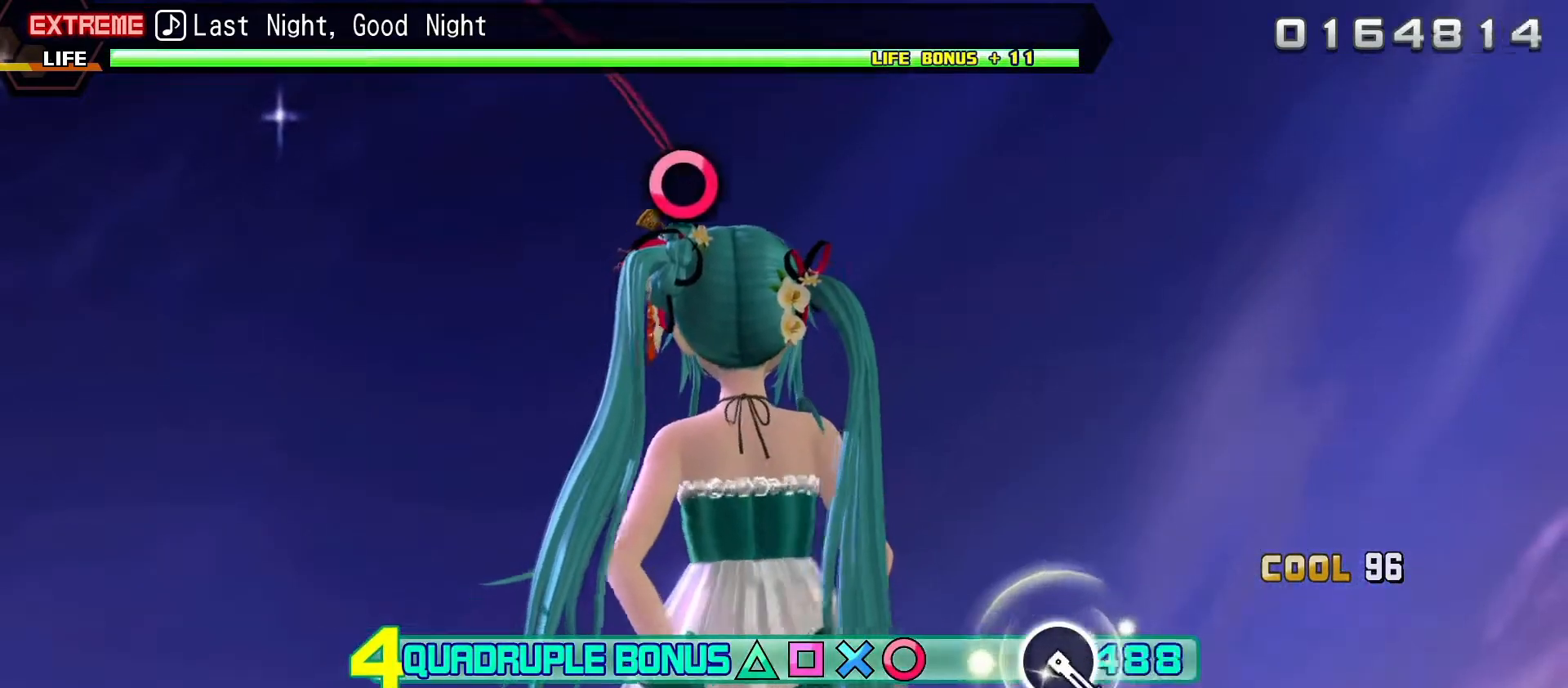
{"buttons": [], "right_stick": "center", "events": [[350, "DPAD_UP", "up"], [367, "CIRCLE", "up"], [400, "L2", "up"]]}
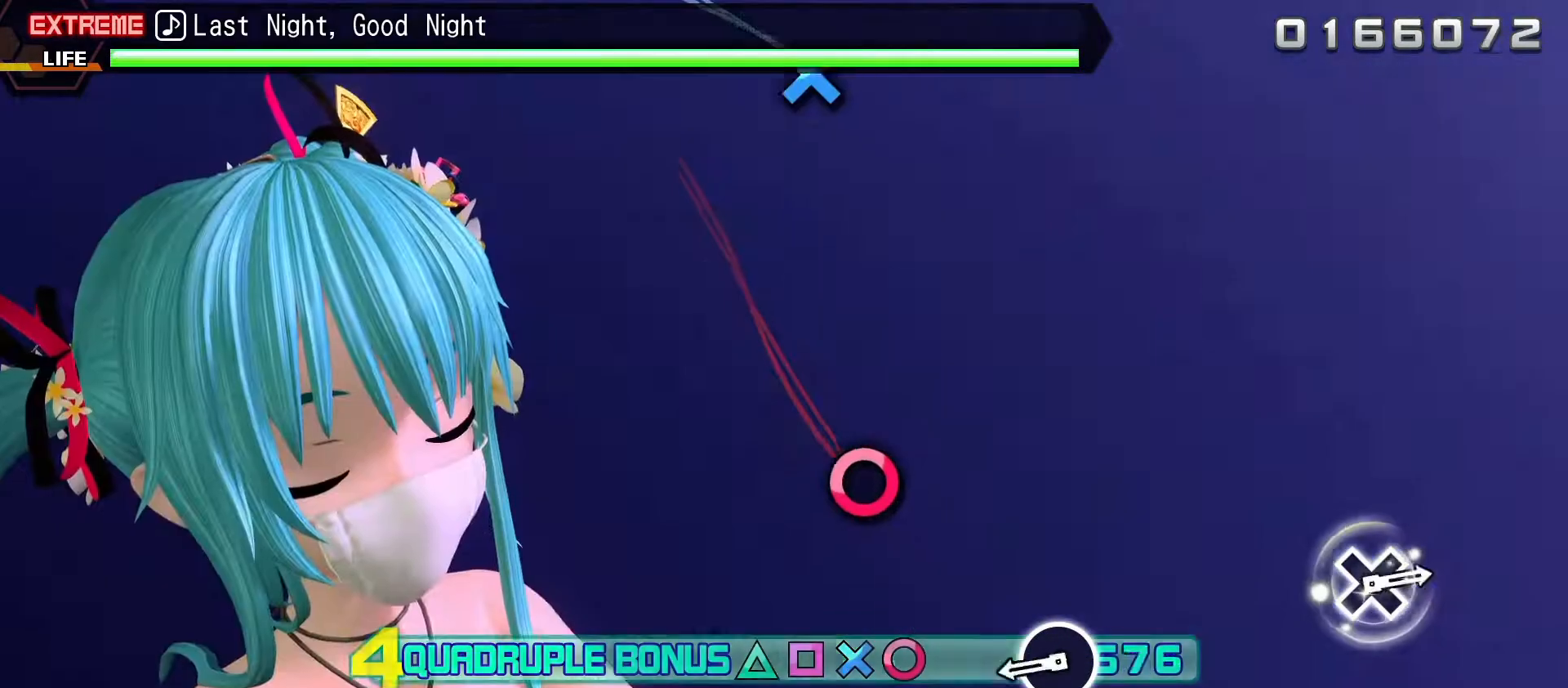
{"buttons": [], "right_stick": "center", "events": [[283, "CIRCLE", "down"], [400, "CIRCLE", "up"]]}
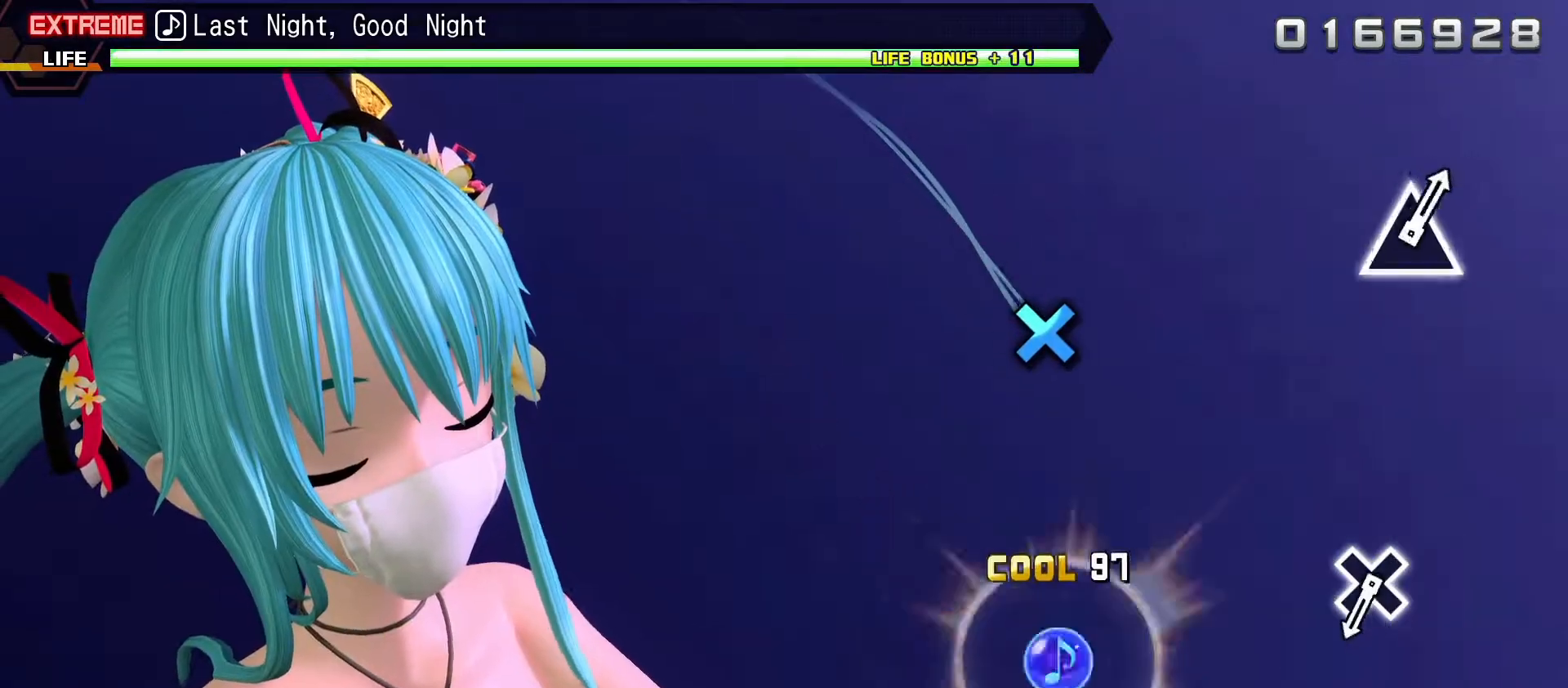
{"buttons": [], "right_stick": "center", "events": []}
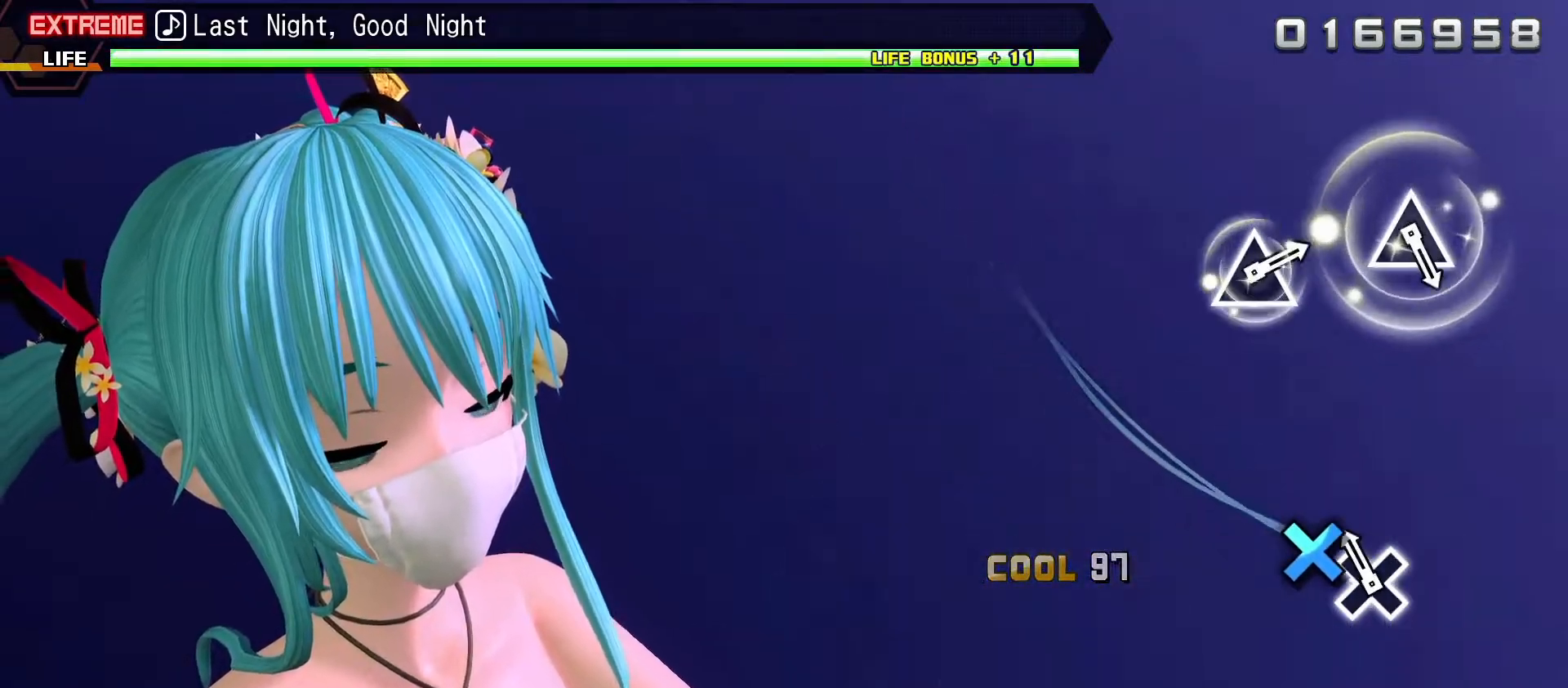
{"buttons": [], "right_stick": "center", "events": [[33, "CROSS", "down"], [150, "CROSS", "up"]]}
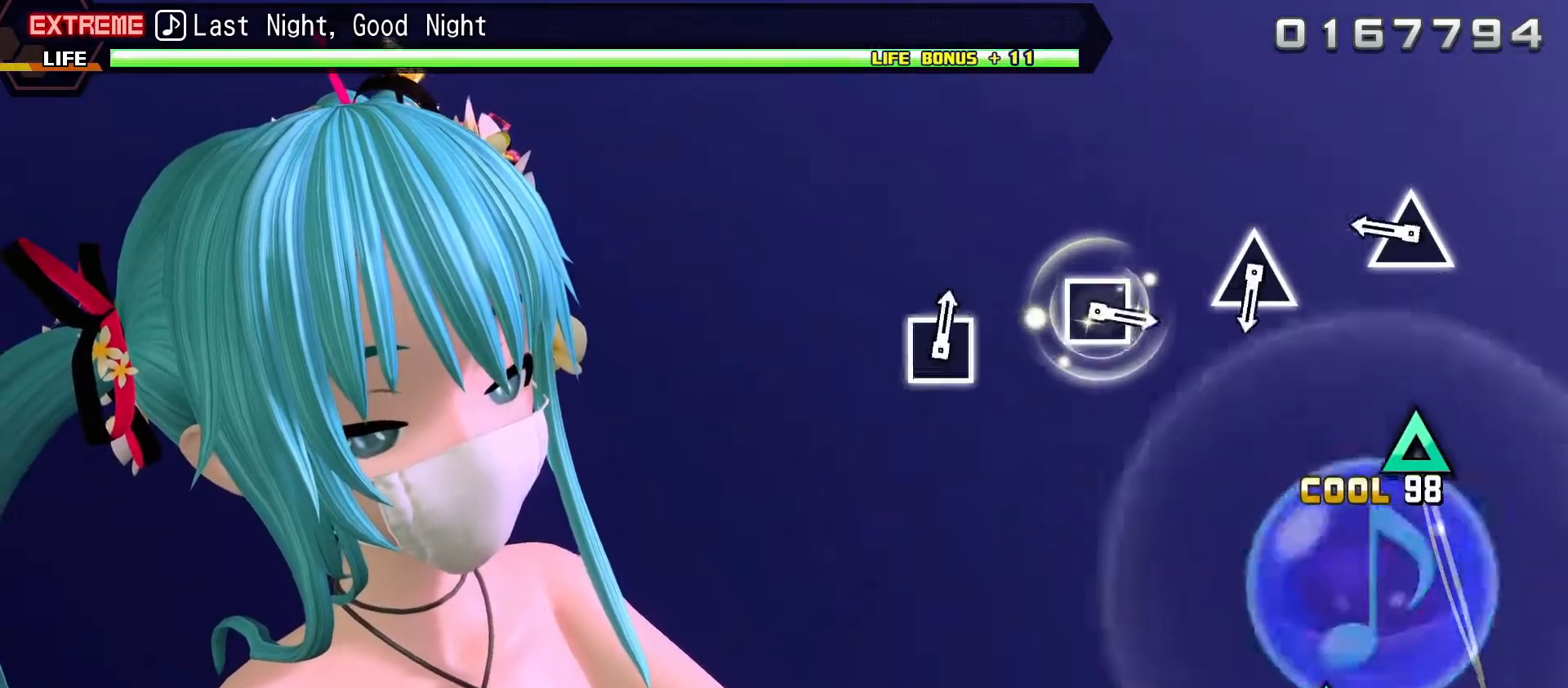
{"buttons": [], "right_stick": "center", "events": [[250, "TRIANGLE", "down"], [317, "TRIANGLE", "up"]]}
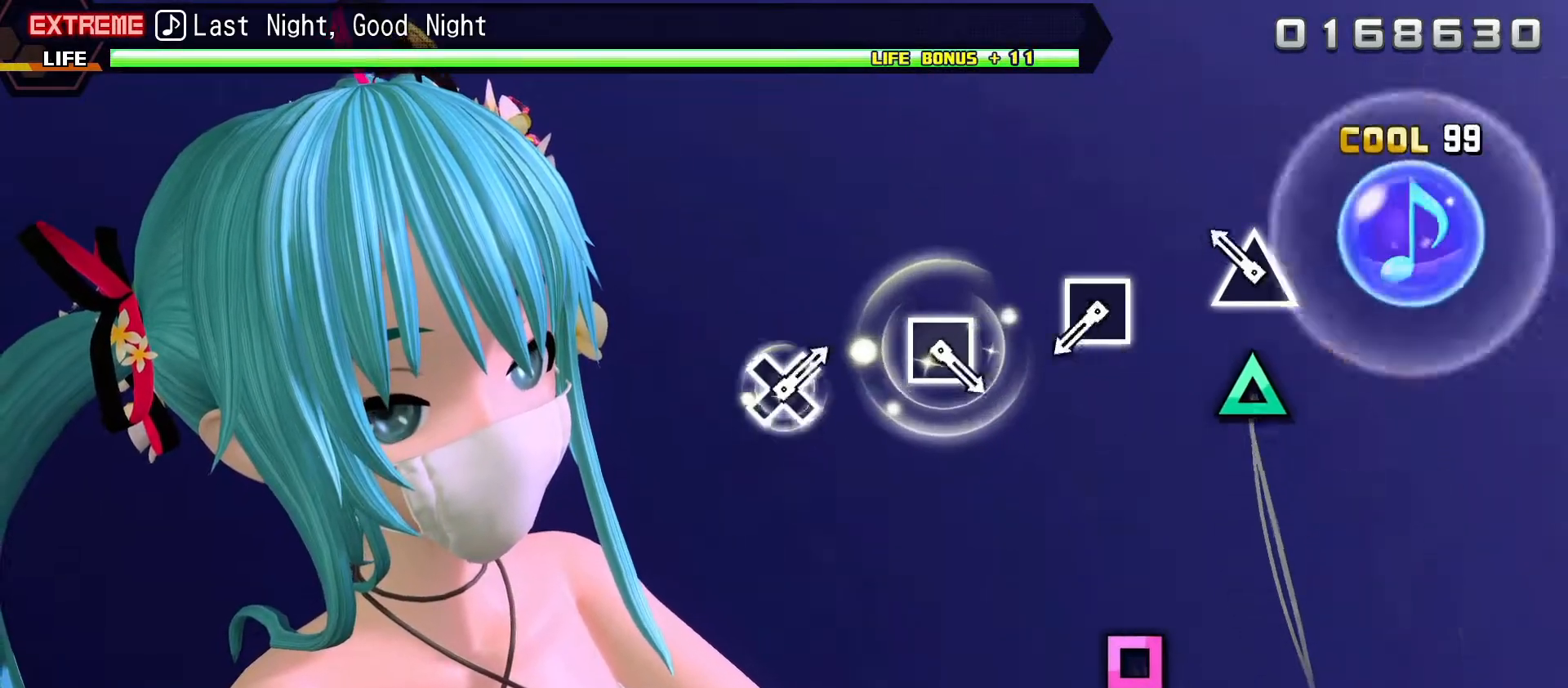
{"buttons": ["SQUARE"], "right_stick": "center", "events": [[83, "TRIANGLE", "down"], [167, "TRIANGLE", "up"], [433, "SQUARE", "down"]]}
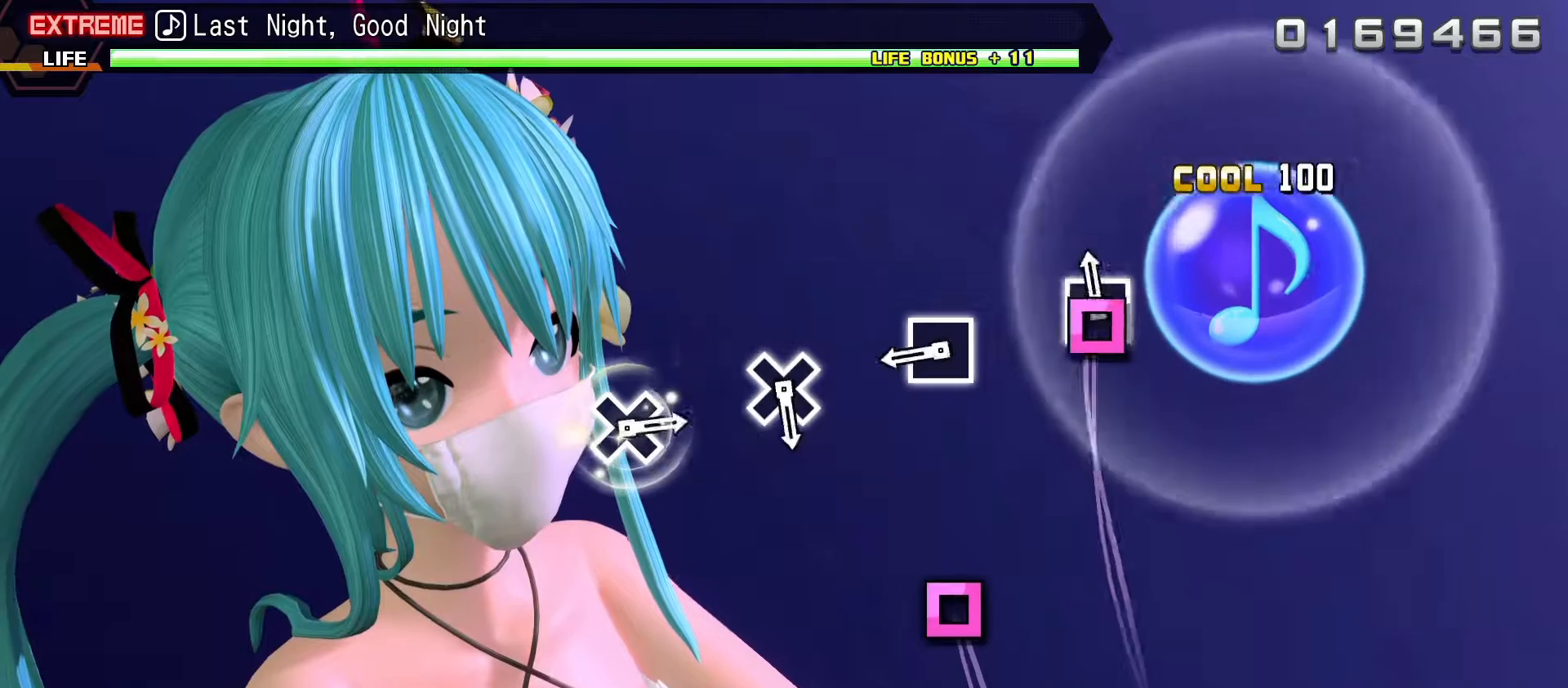
{"buttons": [], "right_stick": "center", "events": [[33, "SQUARE", "up"], [350, "SQUARE", "down"], [433, "SQUARE", "up"]]}
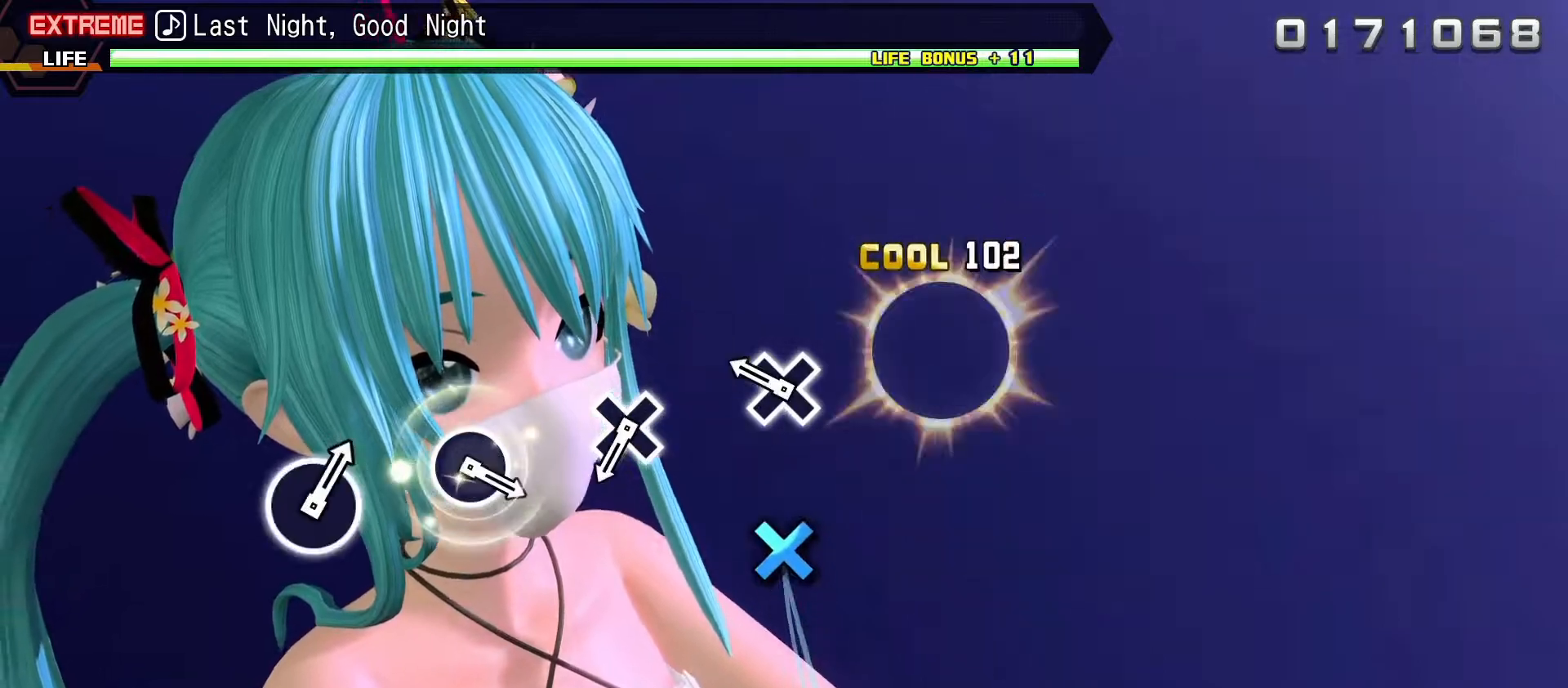
{"buttons": [], "right_stick": "center", "events": [[183, "CROSS", "down"], [317, "CROSS", "up"]]}
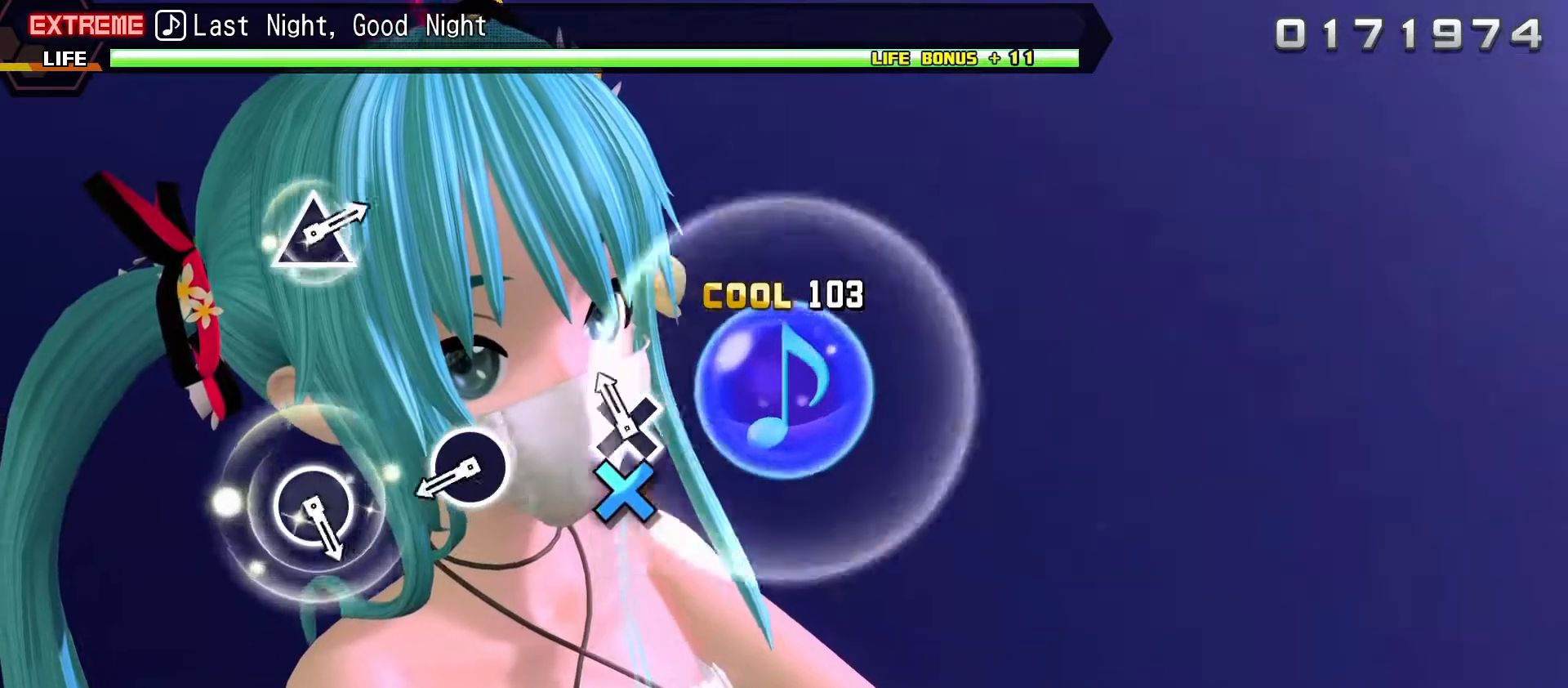
{"buttons": [], "right_stick": "center", "events": [[17, "CROSS", "down"], [100, "CROSS", "up"], [383, "CIRCLE", "down"], [483, "CIRCLE", "up"]]}
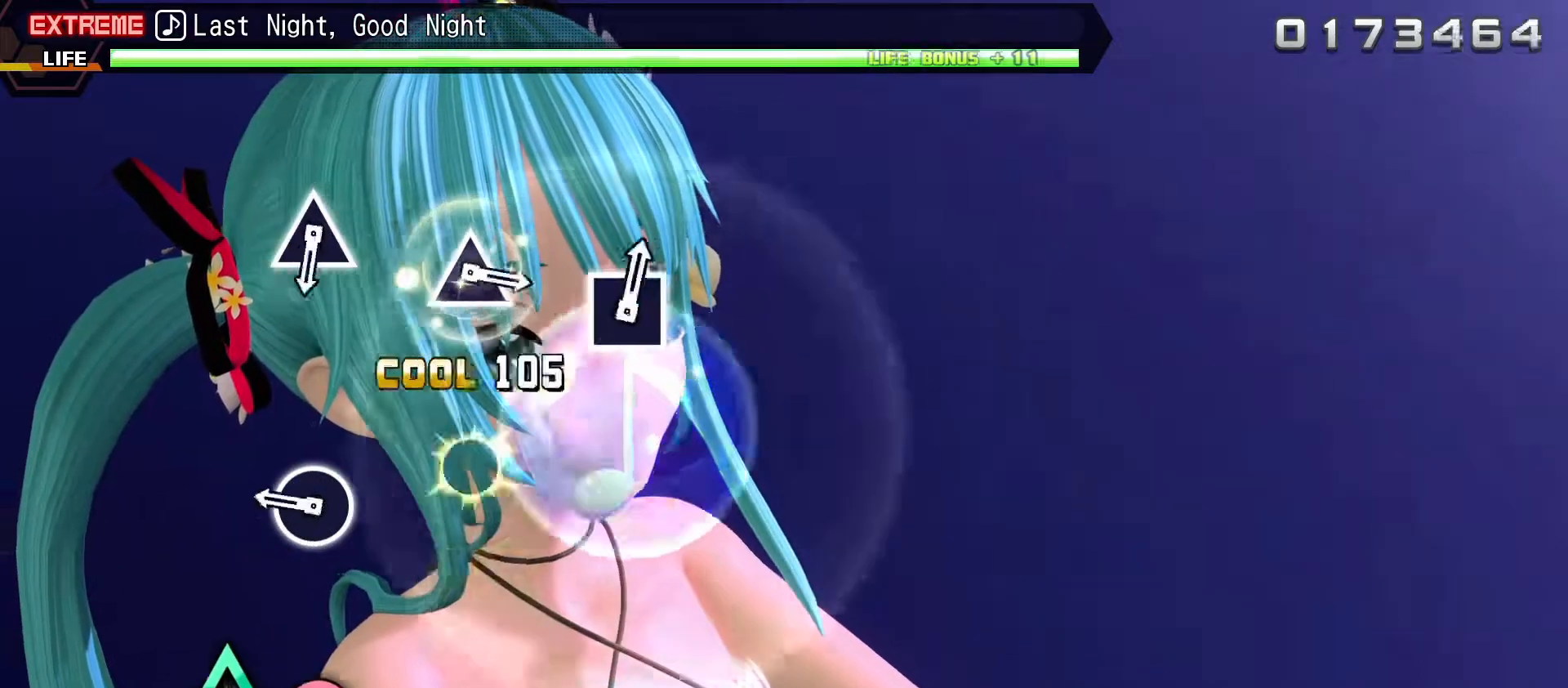
{"buttons": [], "right_stick": "center", "events": [[217, "CIRCLE", "down"], [317, "CIRCLE", "up"]]}
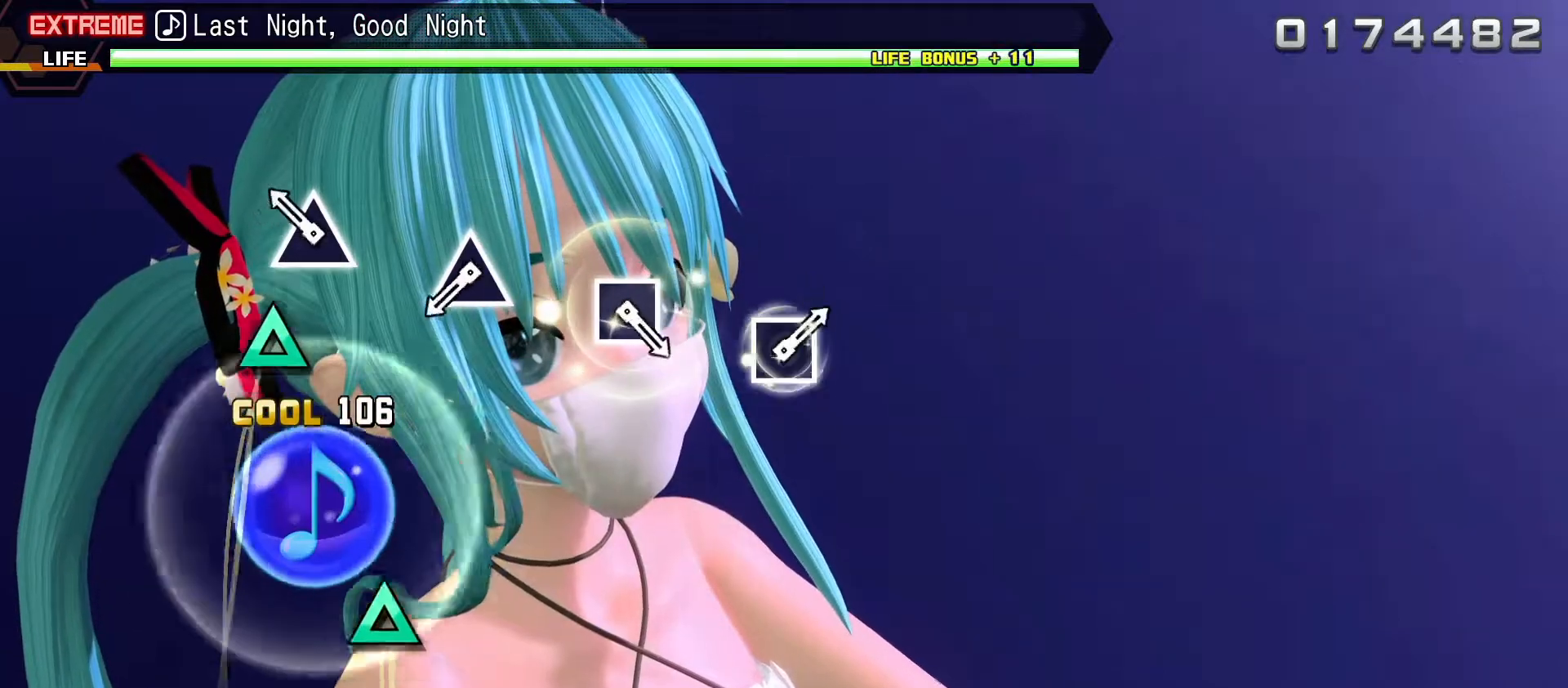
{"buttons": ["TRIANGLE"], "right_stick": "center", "events": [[100, "TRIANGLE", "down"], [200, "TRIANGLE", "up"], [467, "TRIANGLE", "down"]]}
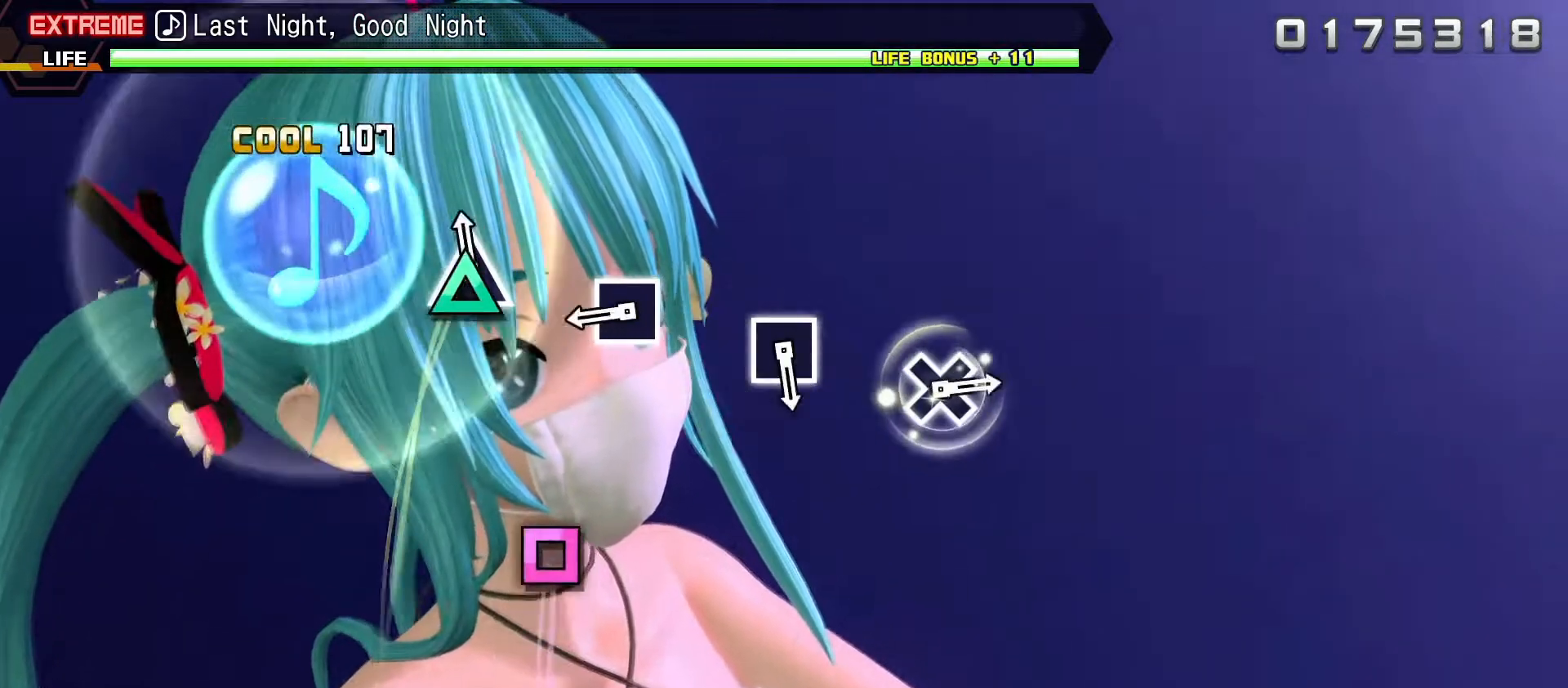
{"buttons": [], "right_stick": "center", "events": [[50, "TRIANGLE", "up"], [350, "SQUARE", "down"], [433, "SQUARE", "up"]]}
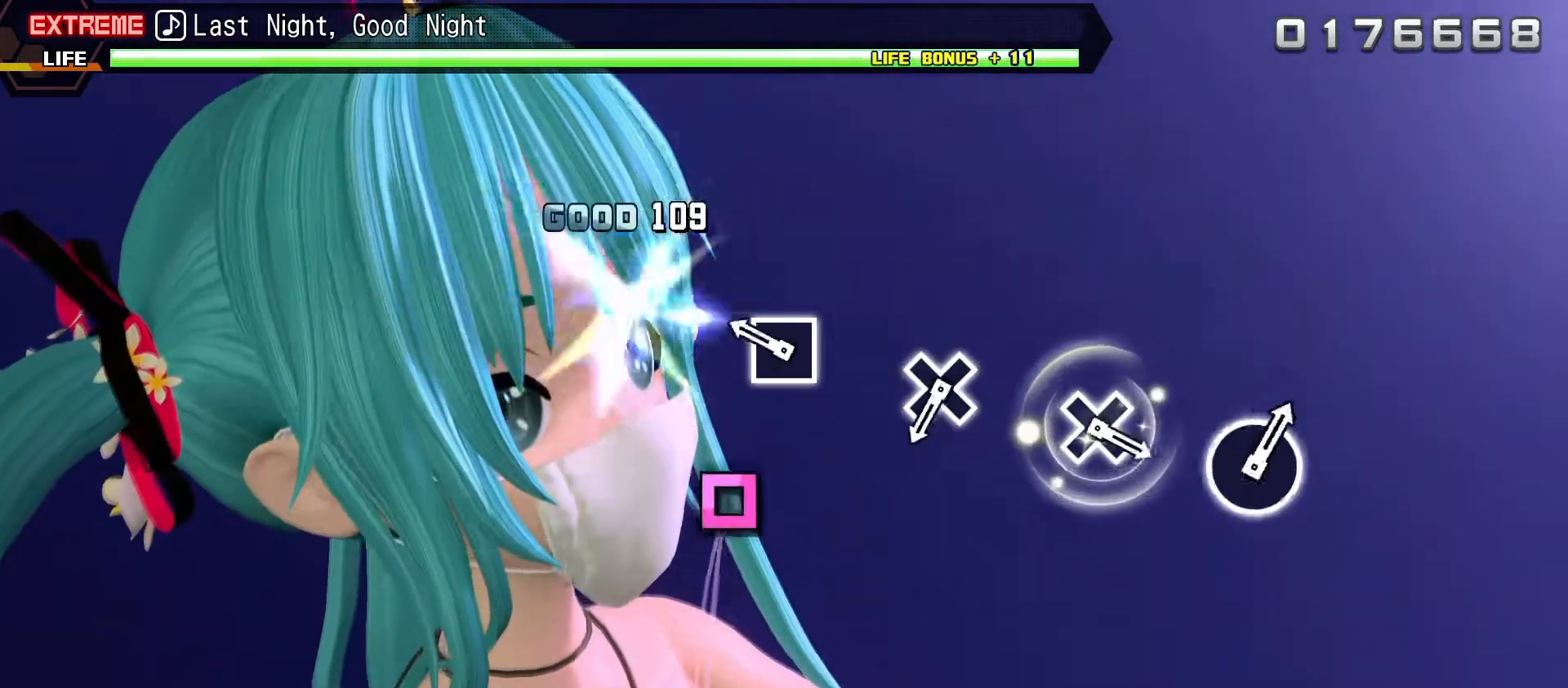
{"buttons": [], "right_stick": "center", "events": [[183, "SQUARE", "down"], [317, "SQUARE", "up"]]}